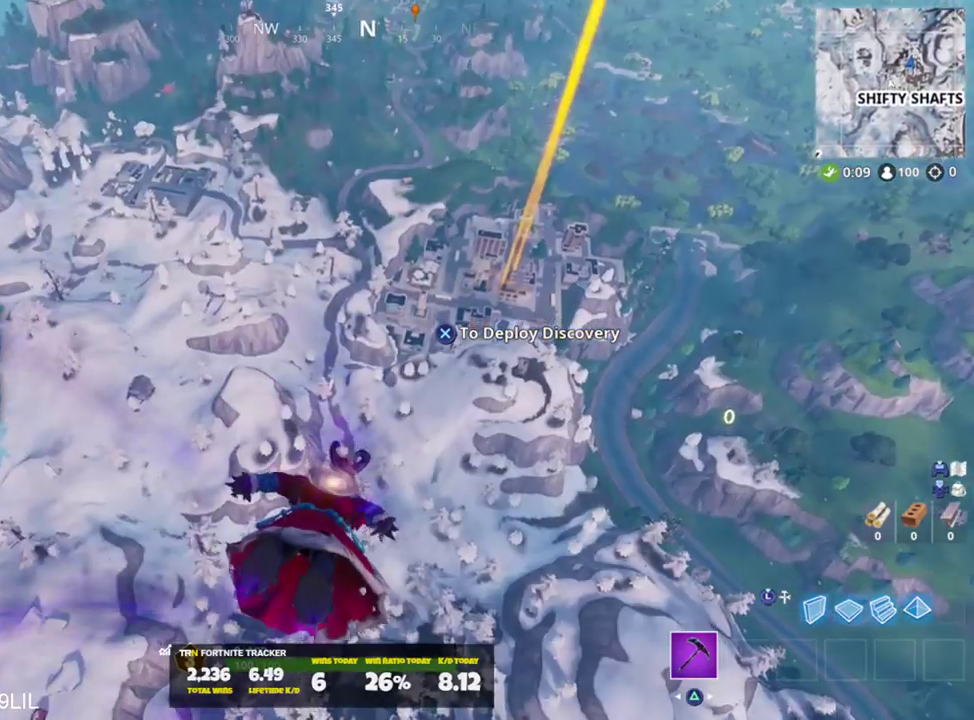
Gameplay with a controller (PlayStation layout); each line is a JSON object with the inputs held at the frame after it. "events" lists button and stick changes between this image and that frame as [ms after this image, input, new state], when the widget could be followed in between.
{"buttons": [], "left_stick": "up", "right_stick": "up", "events": [[400, "right_stick", "up"]]}
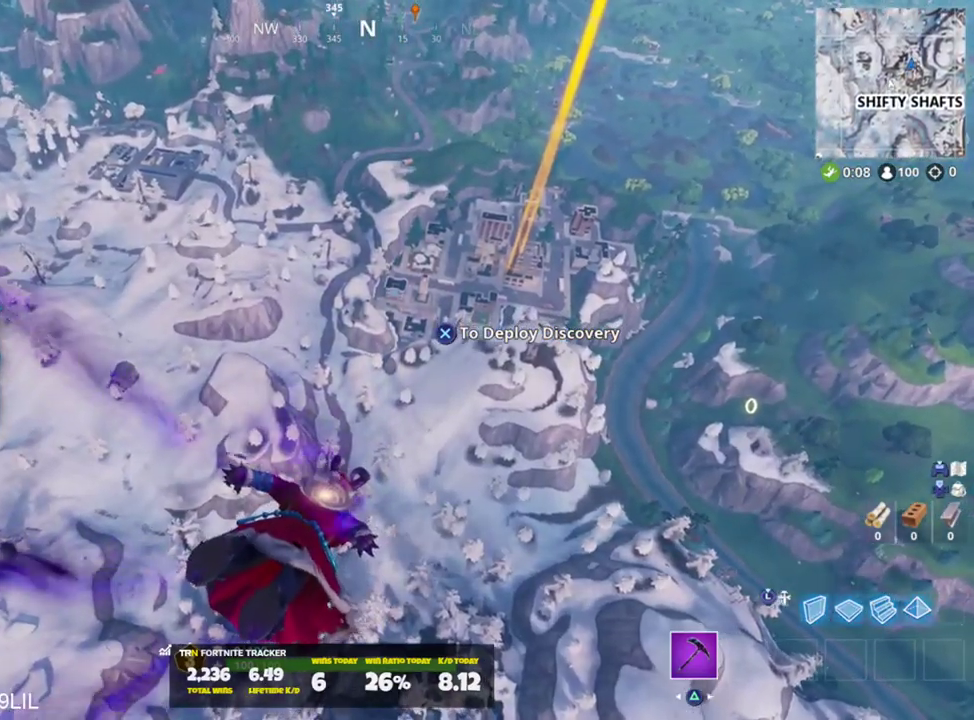
{"buttons": [], "left_stick": "up", "right_stick": "center", "events": [[167, "right_stick", "center"]]}
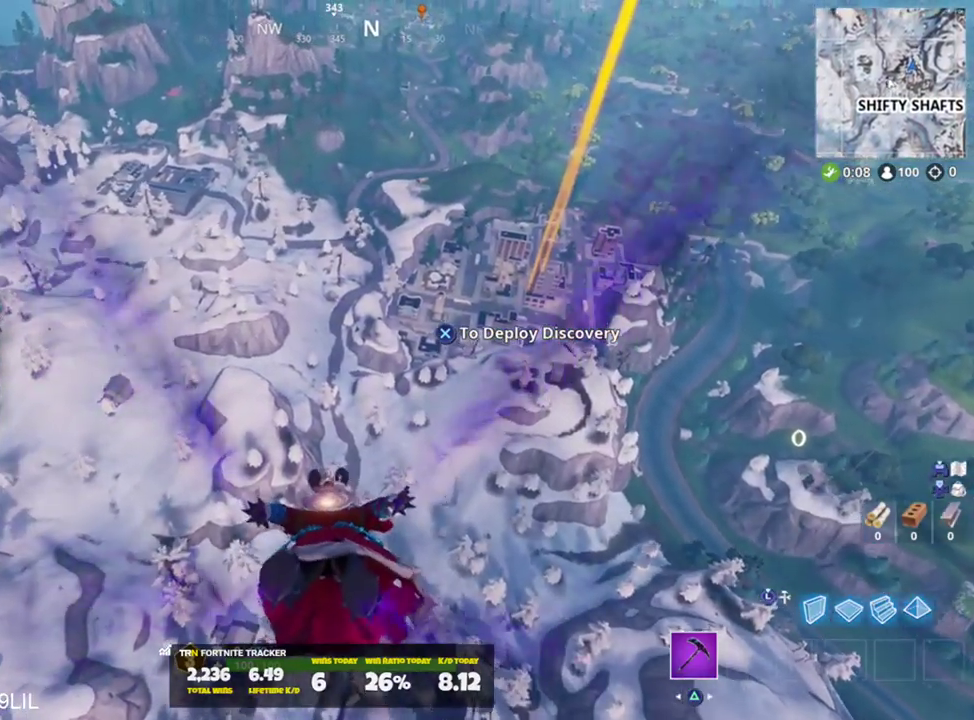
{"buttons": [], "left_stick": "up", "right_stick": "center", "events": []}
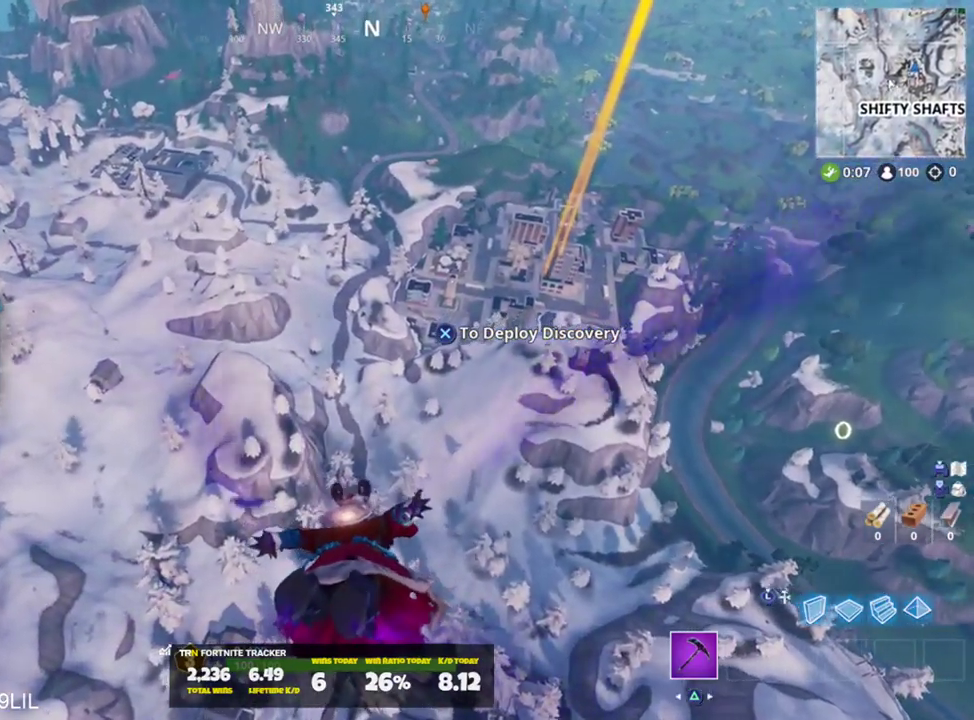
{"buttons": [], "left_stick": "up", "right_stick": "up-right", "events": [[301, "right_stick", "right"], [367, "right_stick", "up-right"]]}
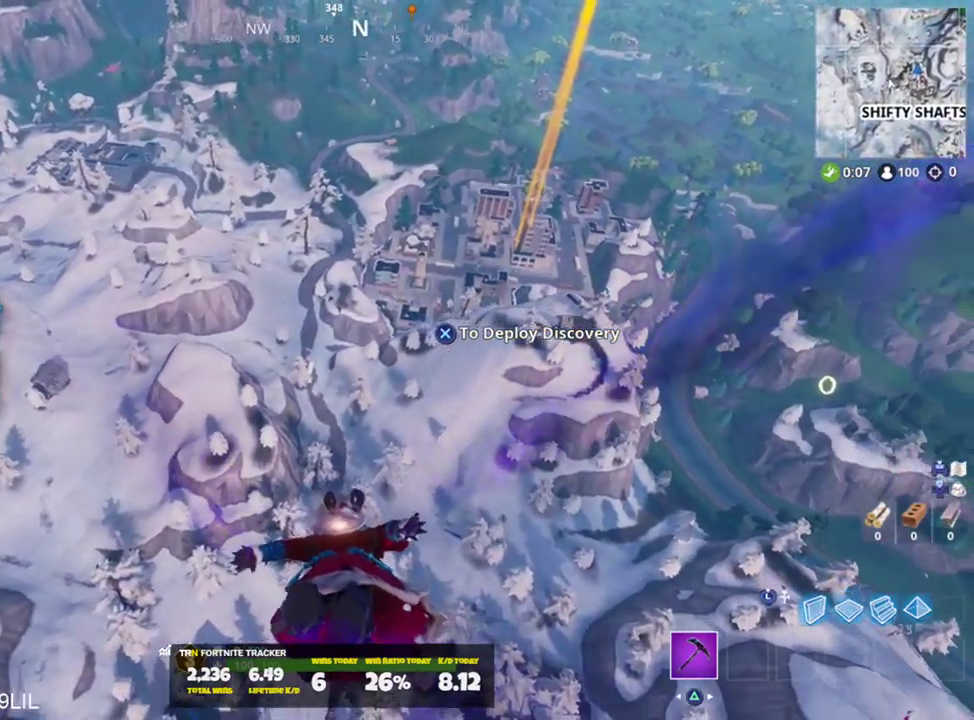
{"buttons": [], "left_stick": "up", "right_stick": "center", "events": [[167, "right_stick", "center"]]}
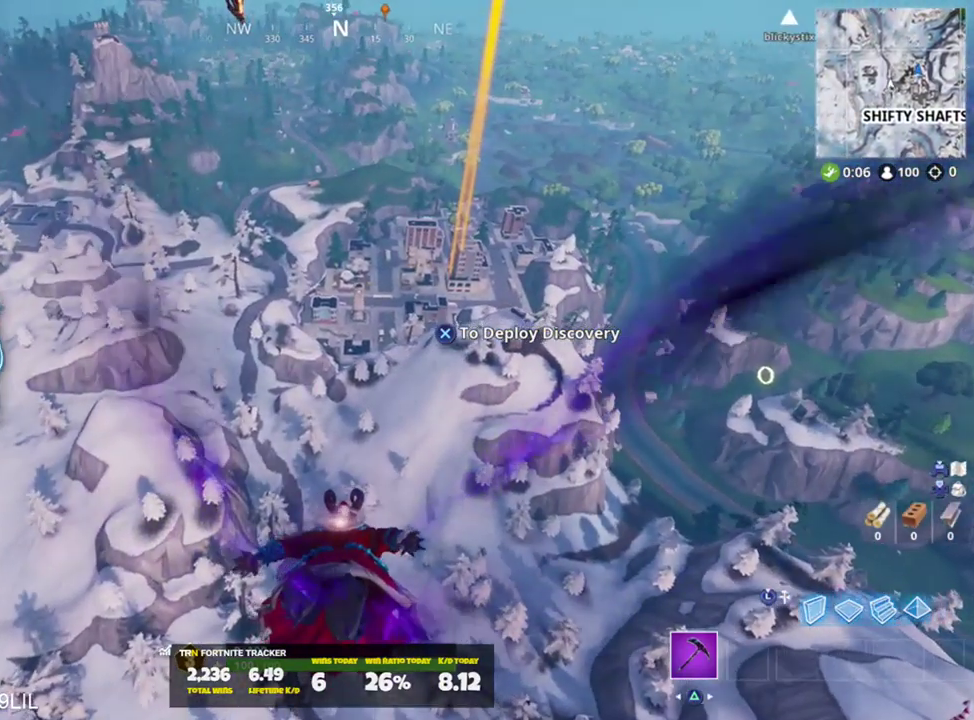
{"buttons": [], "left_stick": "up", "right_stick": "center", "events": []}
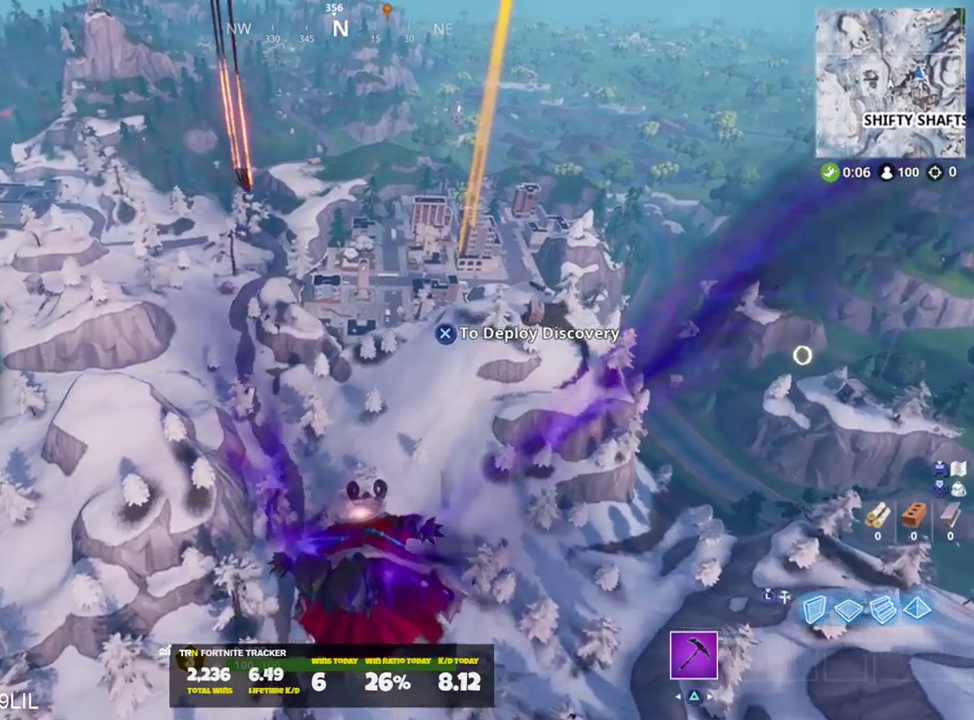
{"buttons": [], "left_stick": "up", "right_stick": "center", "events": []}
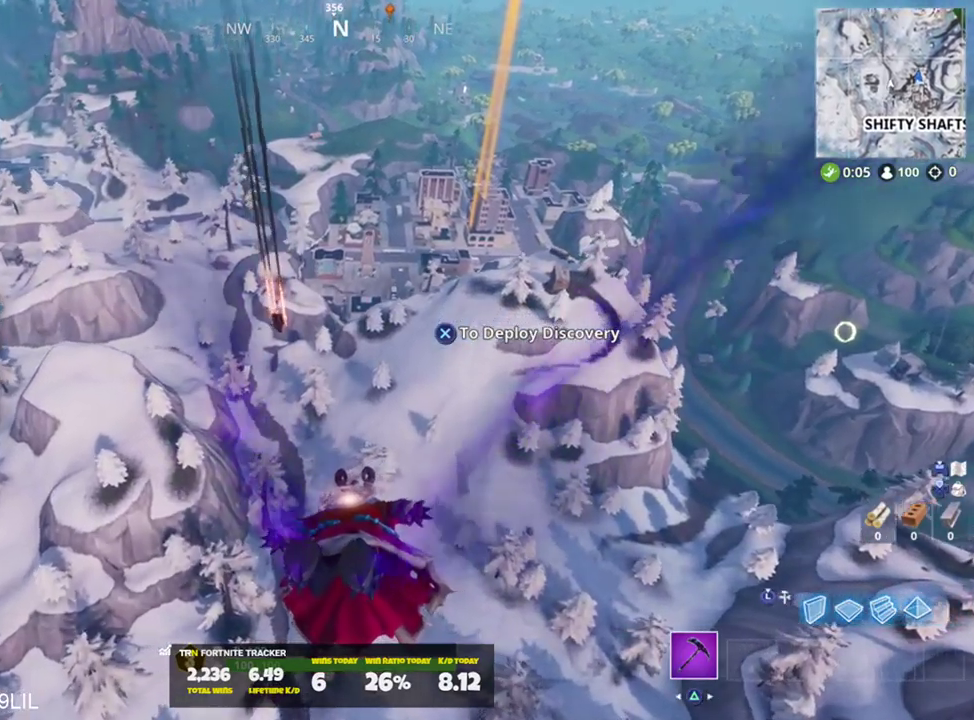
{"buttons": [], "left_stick": "up", "right_stick": "up", "events": [[401, "right_stick", "up"]]}
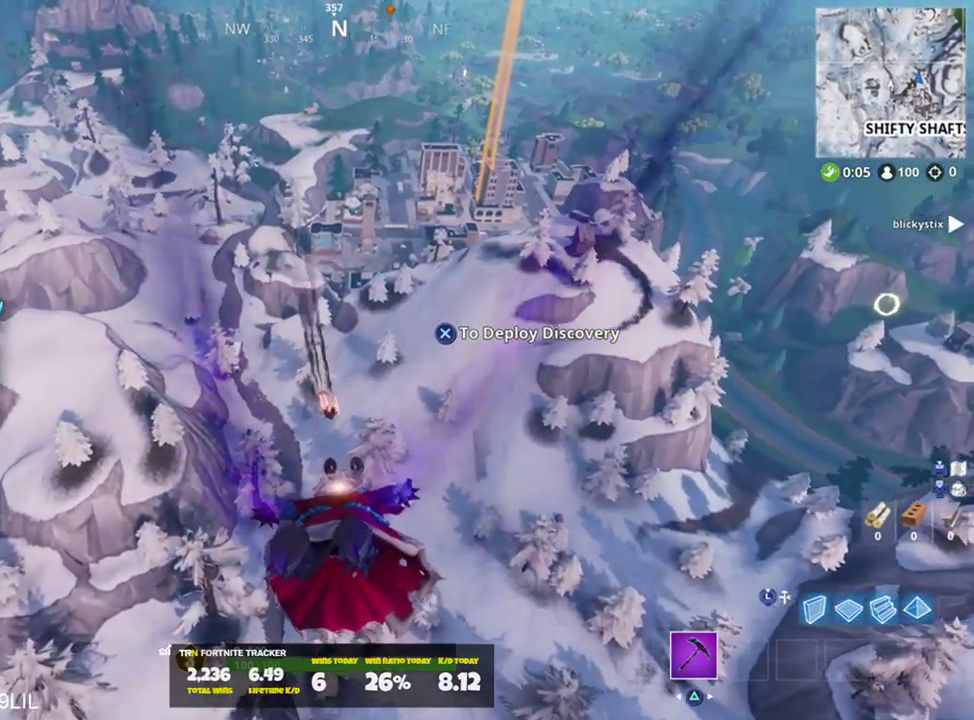
{"buttons": [], "left_stick": "up", "right_stick": "up", "events": []}
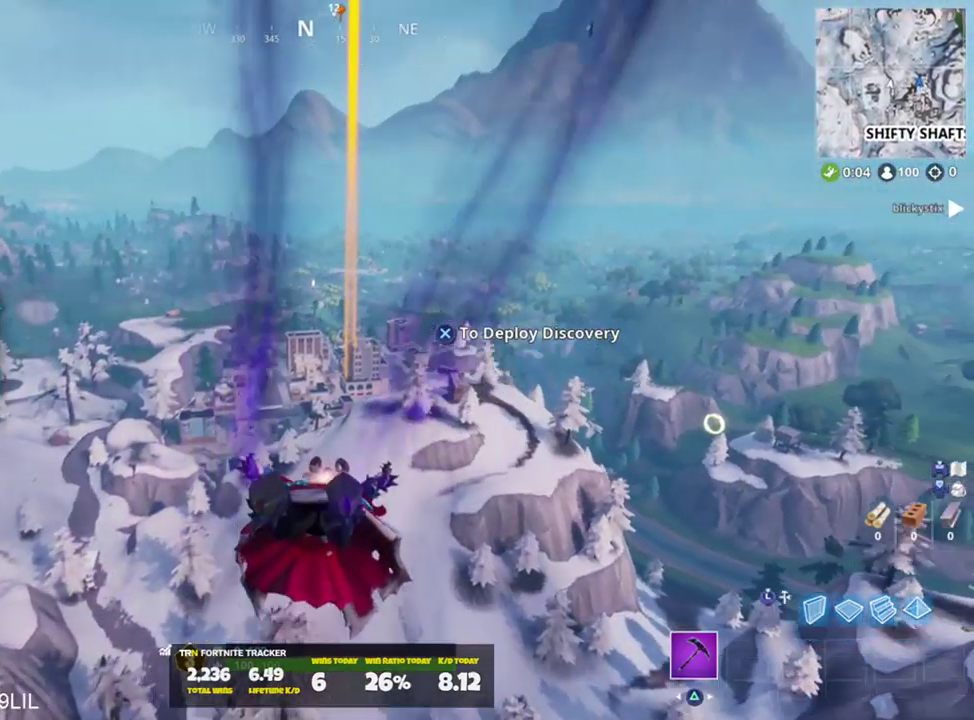
{"buttons": [], "left_stick": "up", "right_stick": "center", "events": [[217, "right_stick", "center"]]}
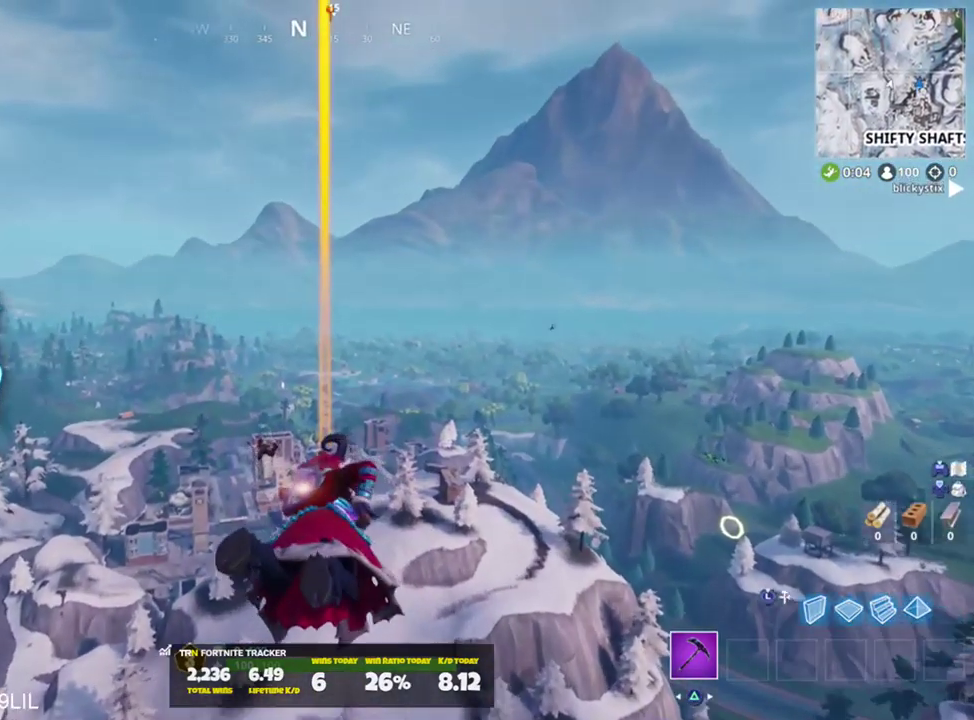
{"buttons": [], "left_stick": "up", "right_stick": "center", "events": []}
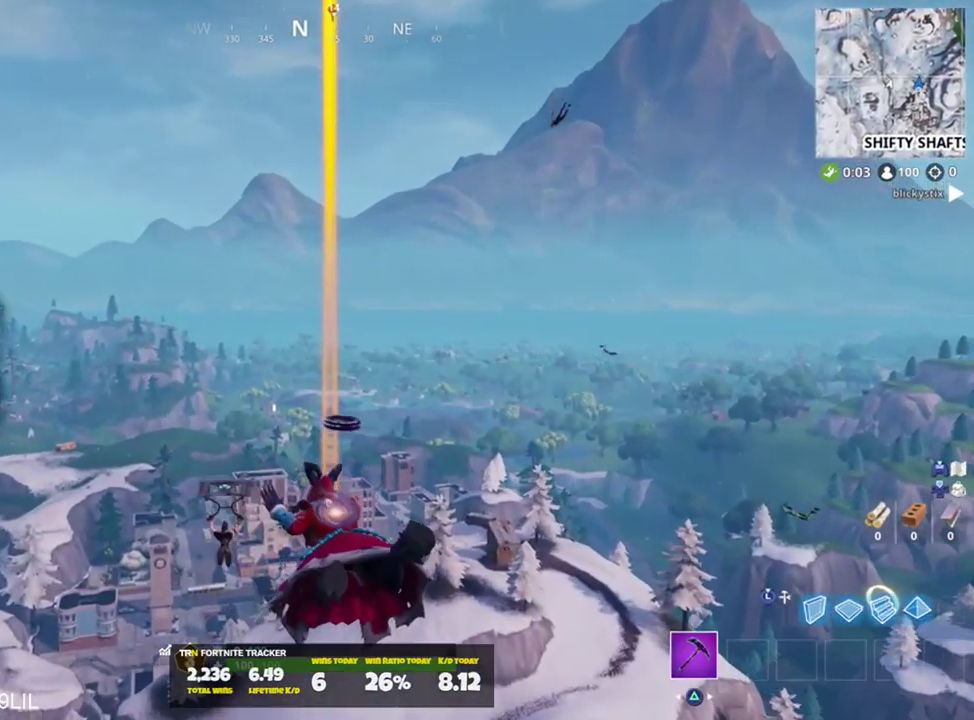
{"buttons": [], "left_stick": "up", "right_stick": "center", "events": []}
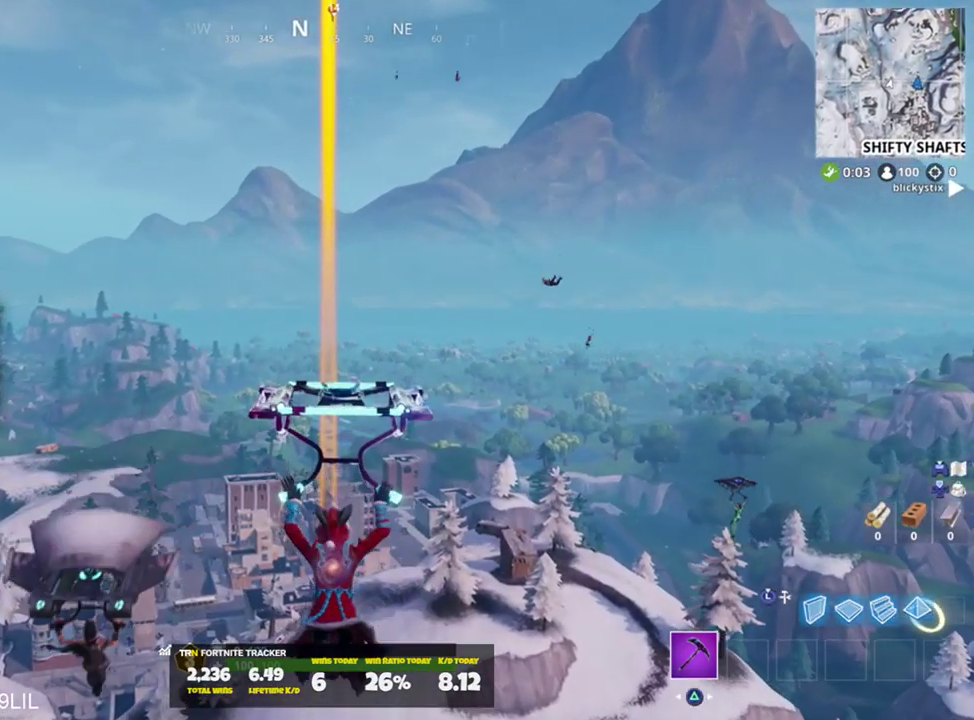
{"buttons": [], "left_stick": "up", "right_stick": "center", "events": []}
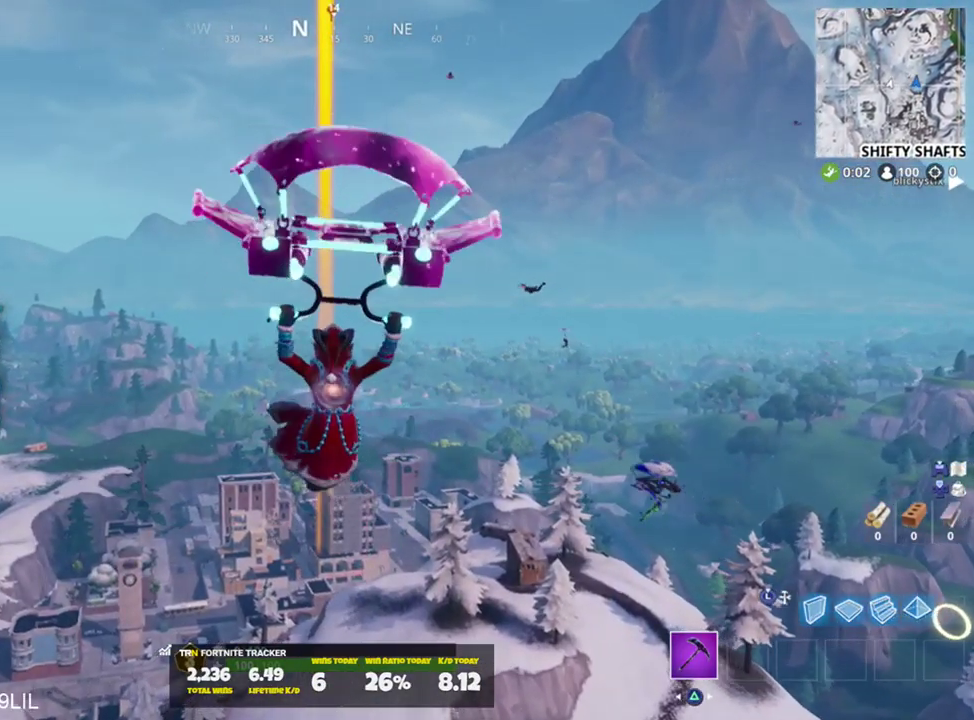
{"buttons": [], "left_stick": "up", "right_stick": "center", "events": []}
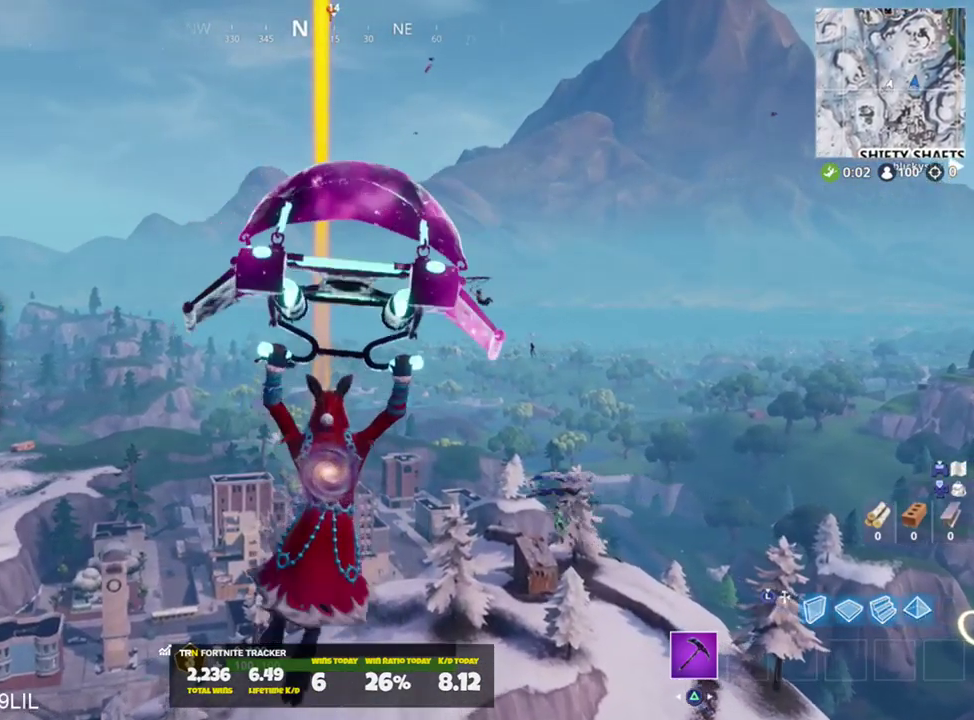
{"buttons": [], "left_stick": "up", "right_stick": "center", "events": []}
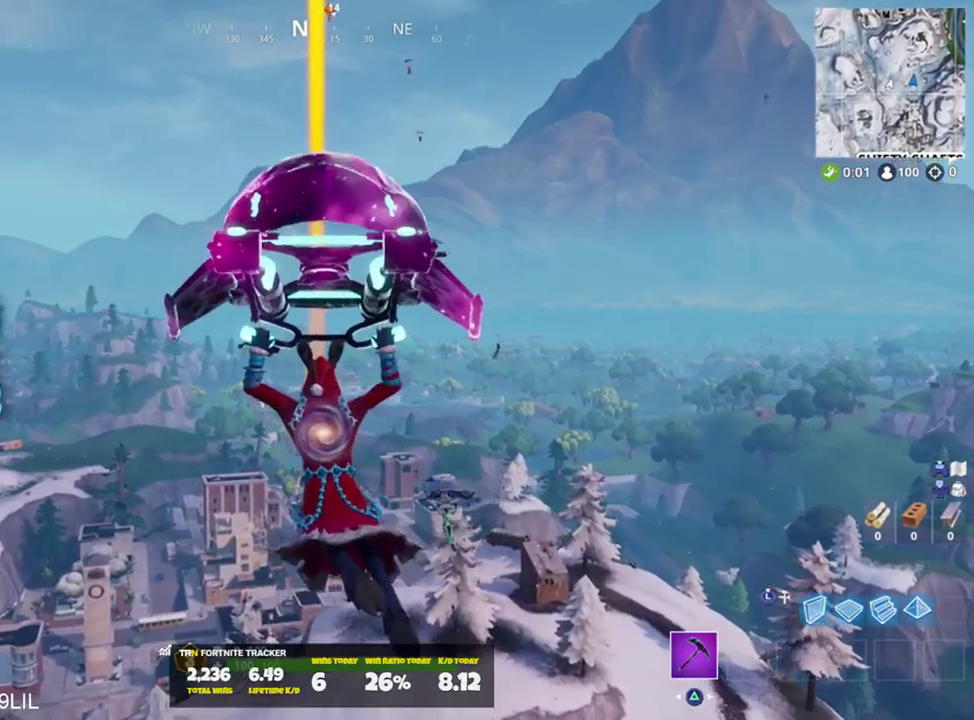
{"buttons": [], "left_stick": "up", "right_stick": "center", "events": []}
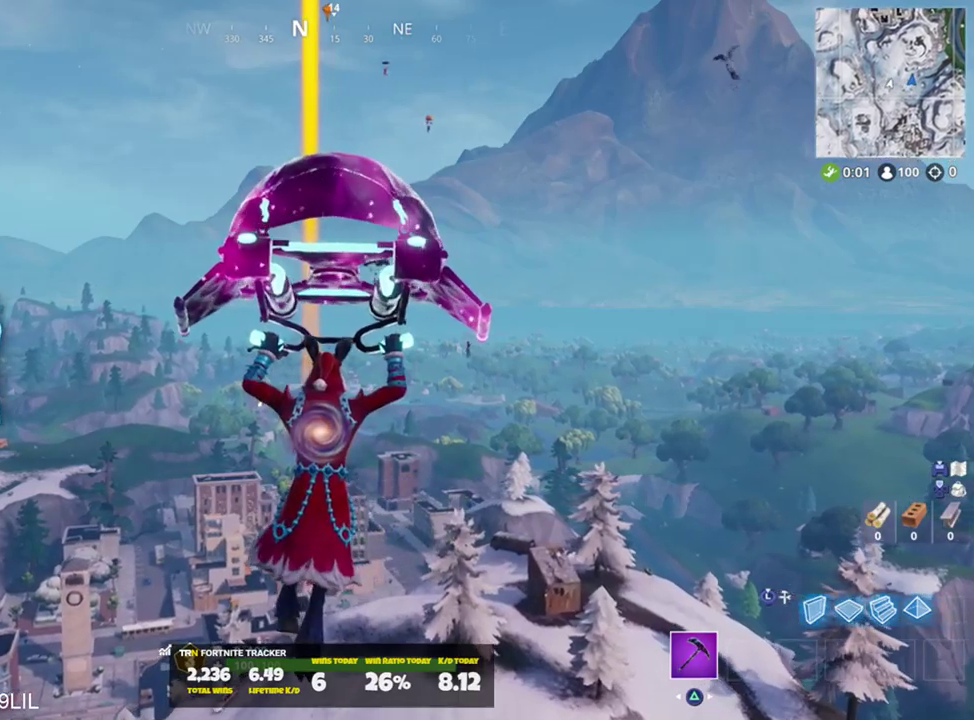
{"buttons": [], "left_stick": "up", "right_stick": "center", "events": [[167, "right_stick", "down"], [250, "right_stick", "center"]]}
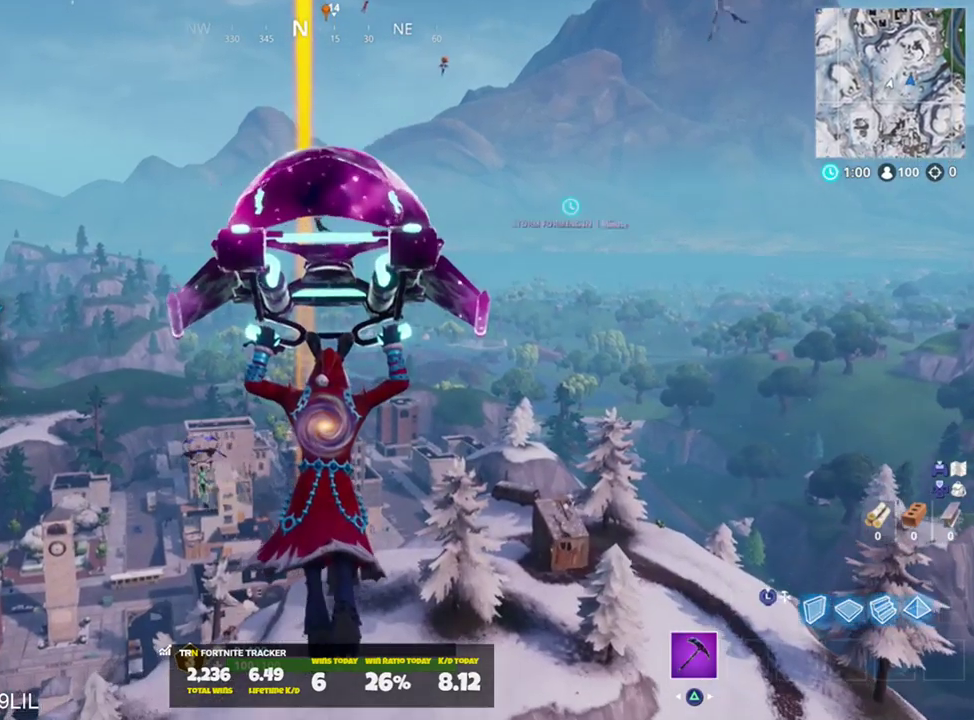
{"buttons": [], "left_stick": "up", "right_stick": "center", "events": []}
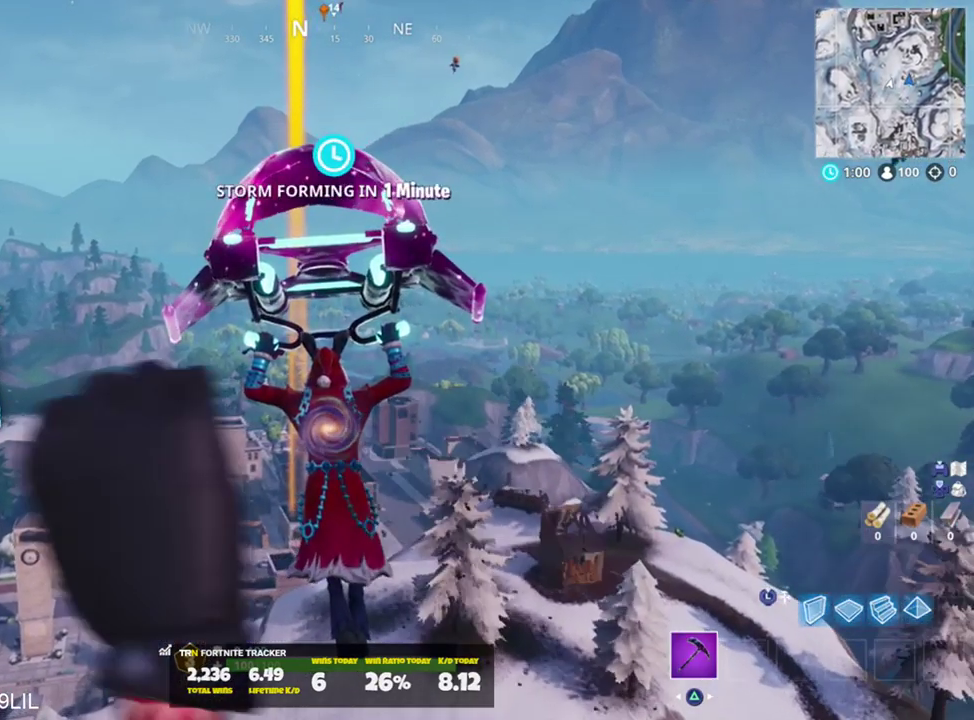
{"buttons": [], "left_stick": "up", "right_stick": "center", "events": []}
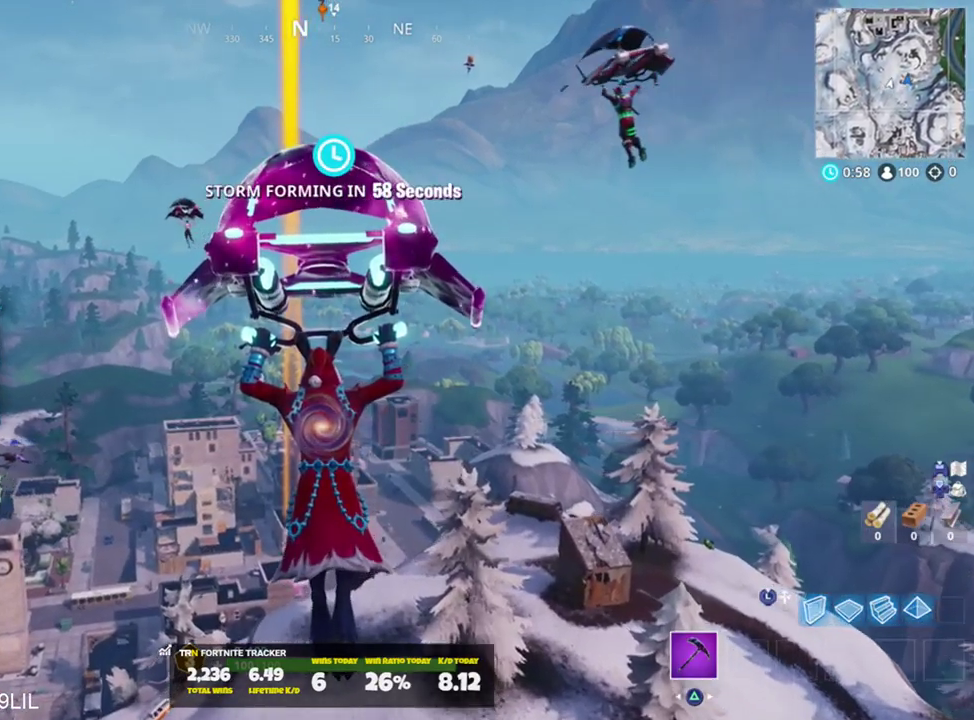
{"buttons": [], "left_stick": "up", "right_stick": "center", "events": []}
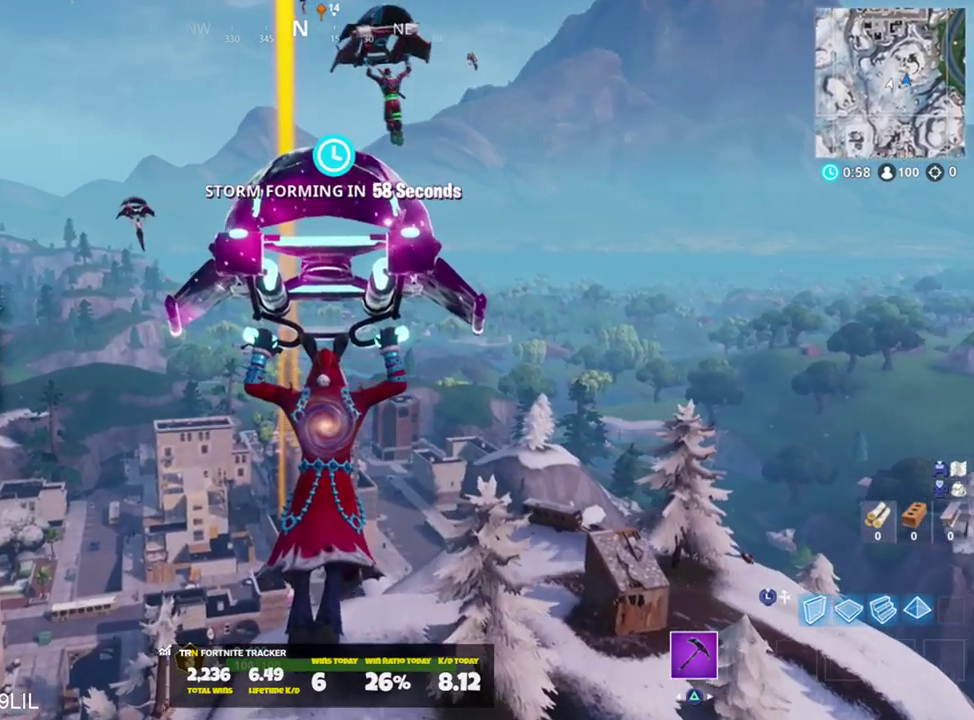
{"buttons": [], "left_stick": "up", "right_stick": "center", "events": [[117, "right_stick", "left"], [250, "right_stick", "center"]]}
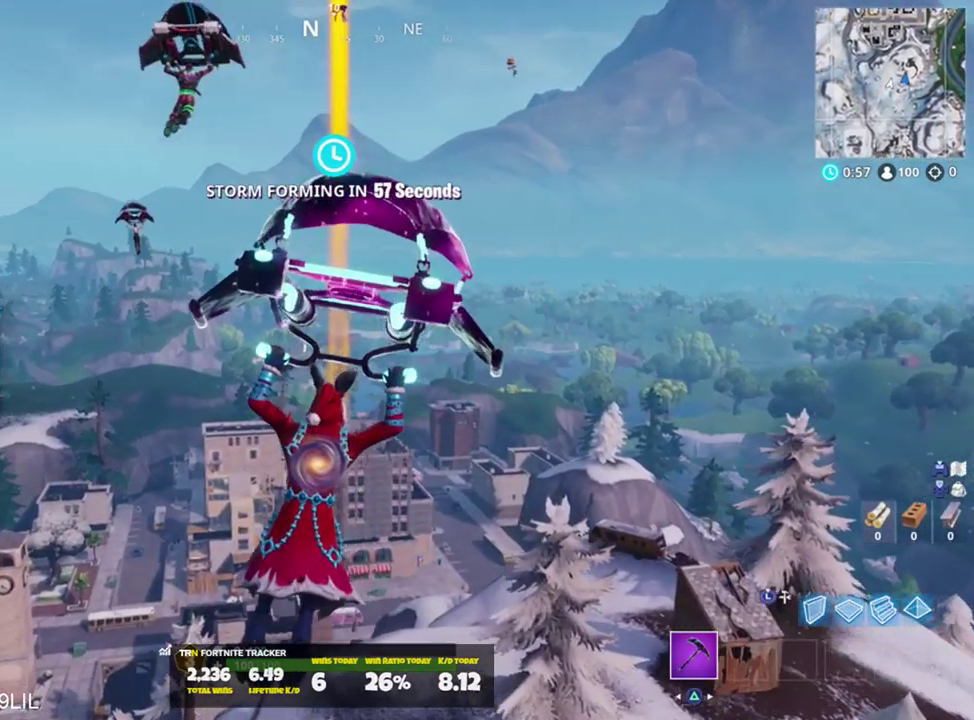
{"buttons": [], "left_stick": "up", "right_stick": "center", "events": []}
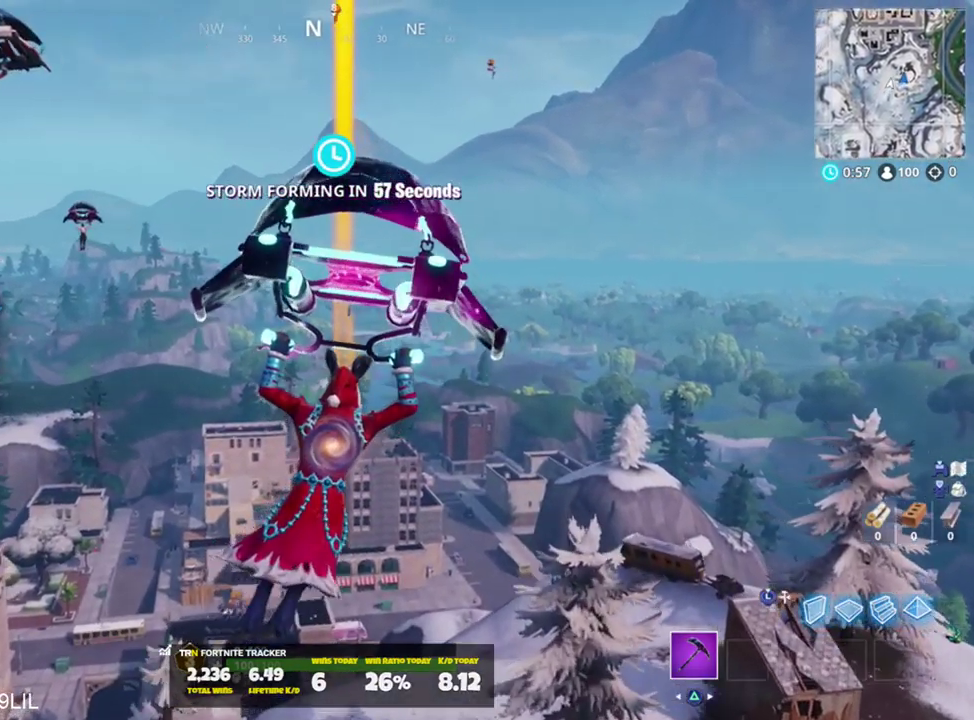
{"buttons": [], "left_stick": "up", "right_stick": "center", "events": []}
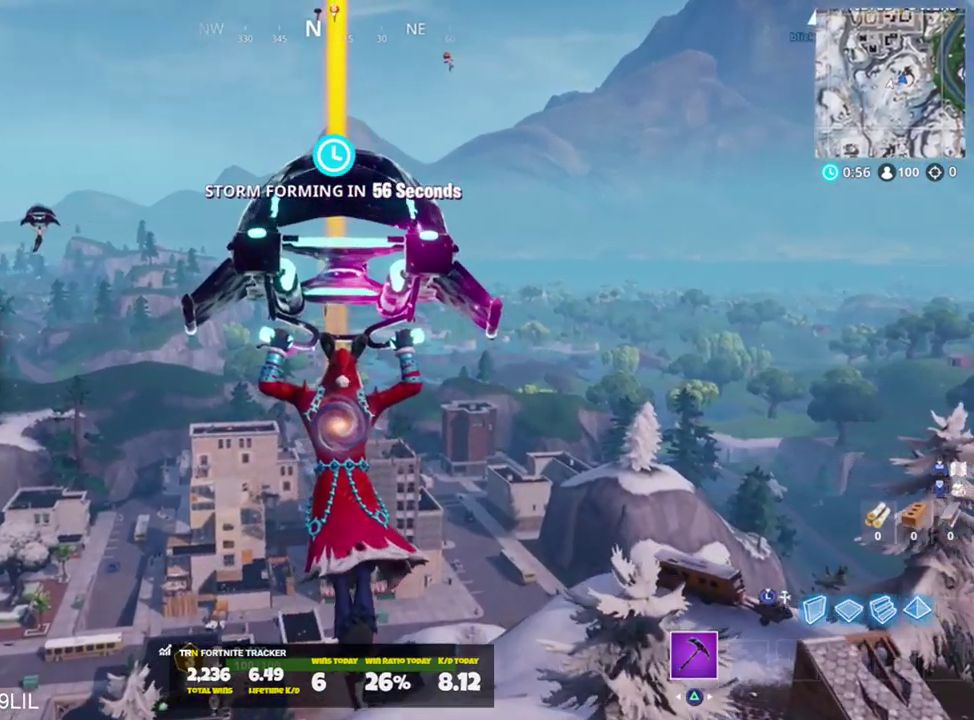
{"buttons": [], "left_stick": "up", "right_stick": "center", "events": []}
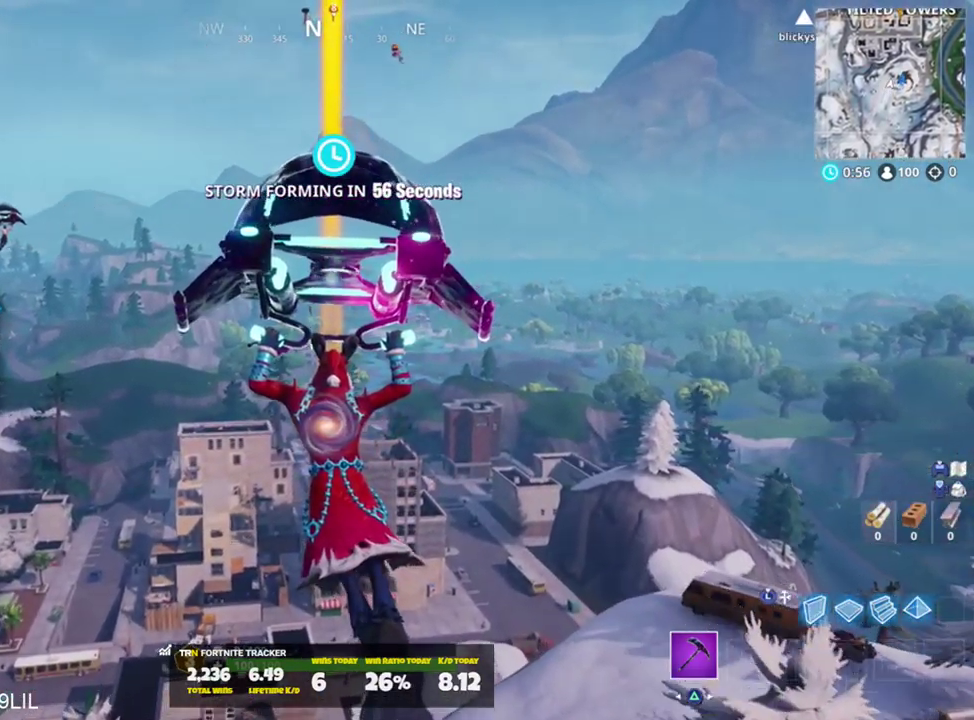
{"buttons": [], "left_stick": "up", "right_stick": "center", "events": []}
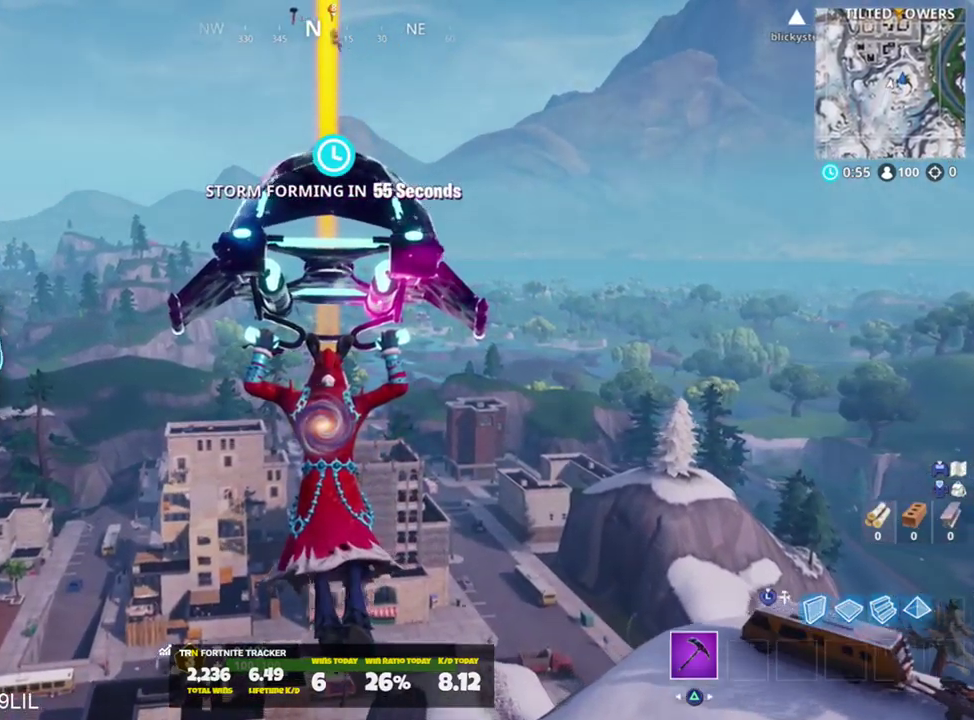
{"buttons": [], "left_stick": "up", "right_stick": "up-left", "events": [[117, "right_stick", "up"], [184, "right_stick", "center"], [384, "right_stick", "up-left"]]}
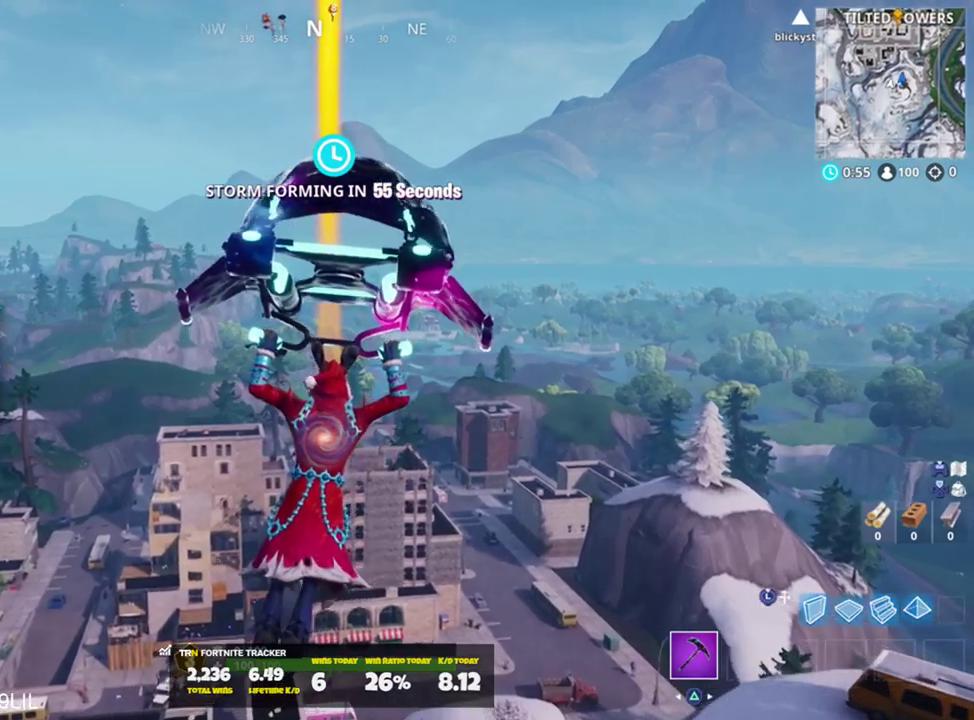
{"buttons": [], "left_stick": "up", "right_stick": "center", "events": [[16, "right_stick", "center"]]}
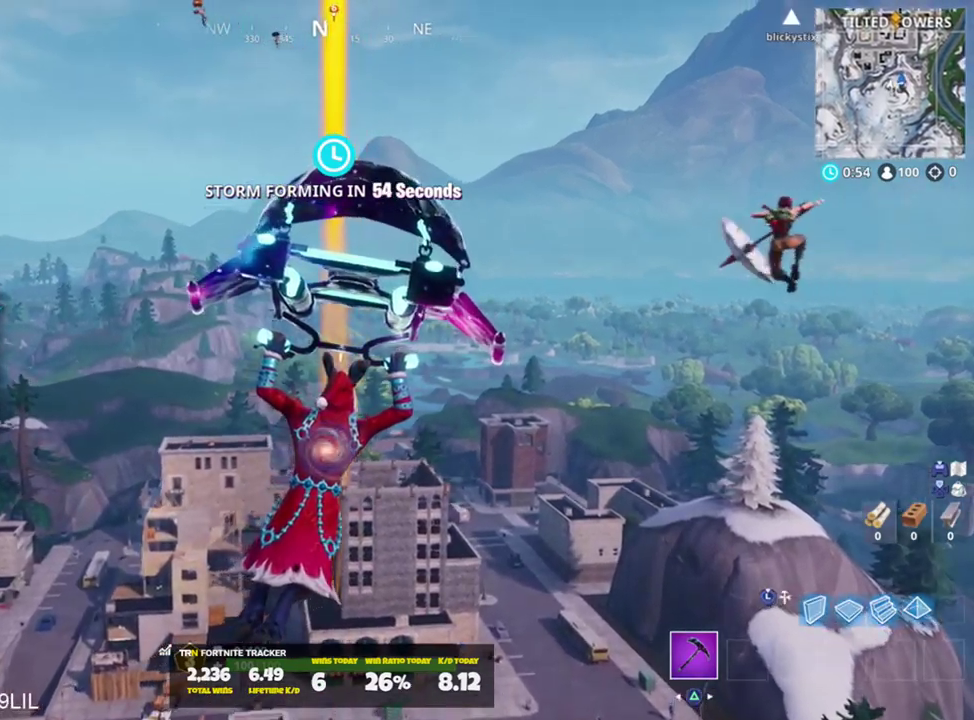
{"buttons": [], "left_stick": "up", "right_stick": "center", "events": [[284, "right_stick", "up-left"], [384, "right_stick", "center"]]}
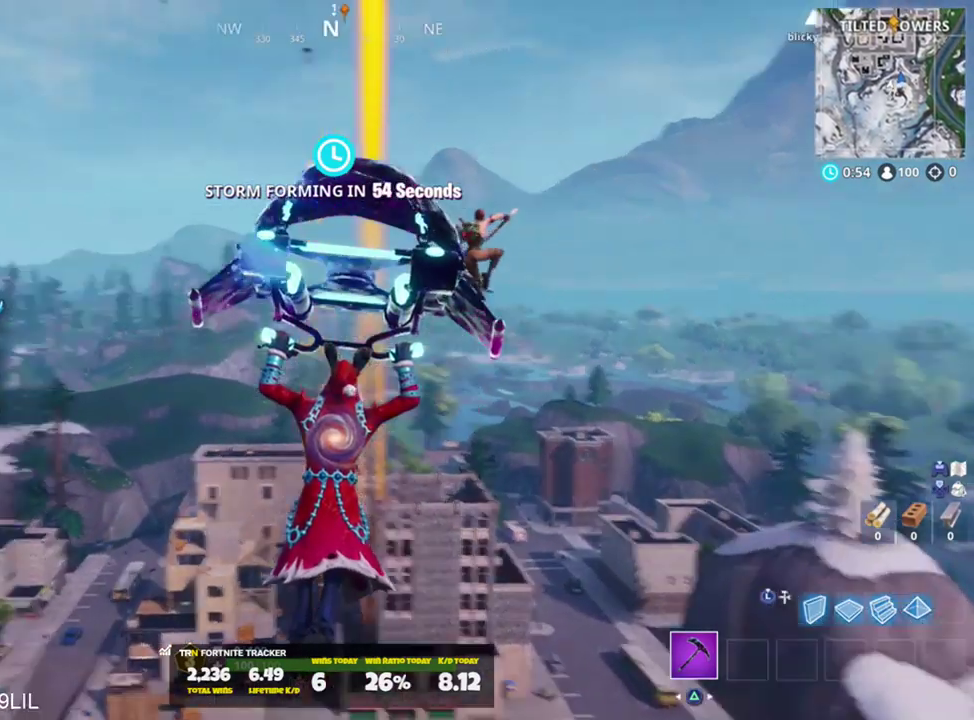
{"buttons": [], "left_stick": "up", "right_stick": "center", "events": []}
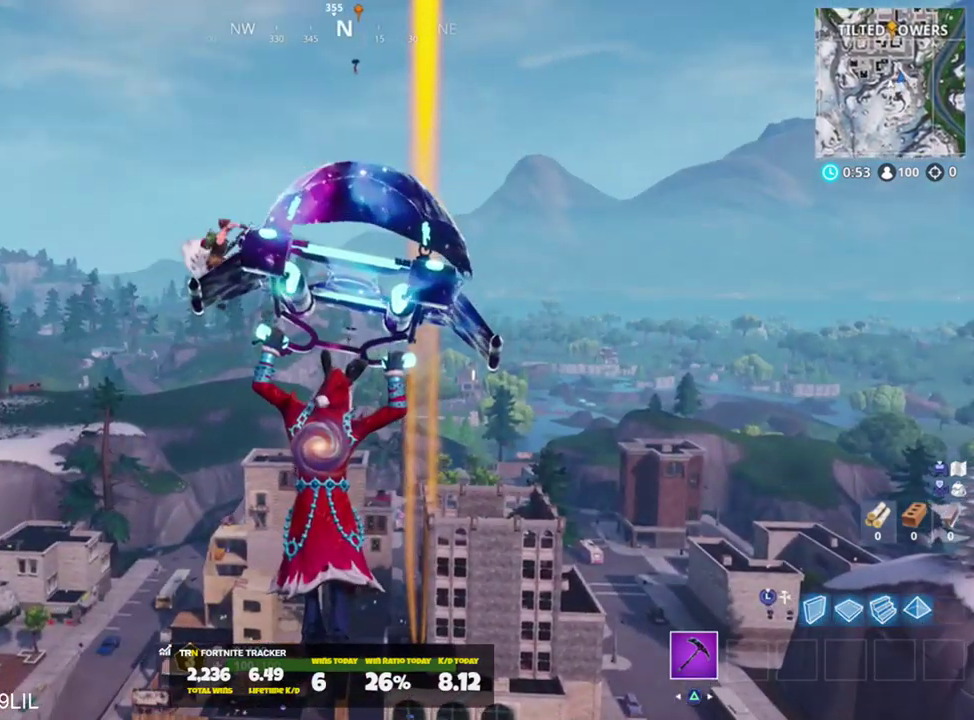
{"buttons": [], "left_stick": "up", "right_stick": "center", "events": [[267, "right_stick", "down-left"], [400, "right_stick", "center"]]}